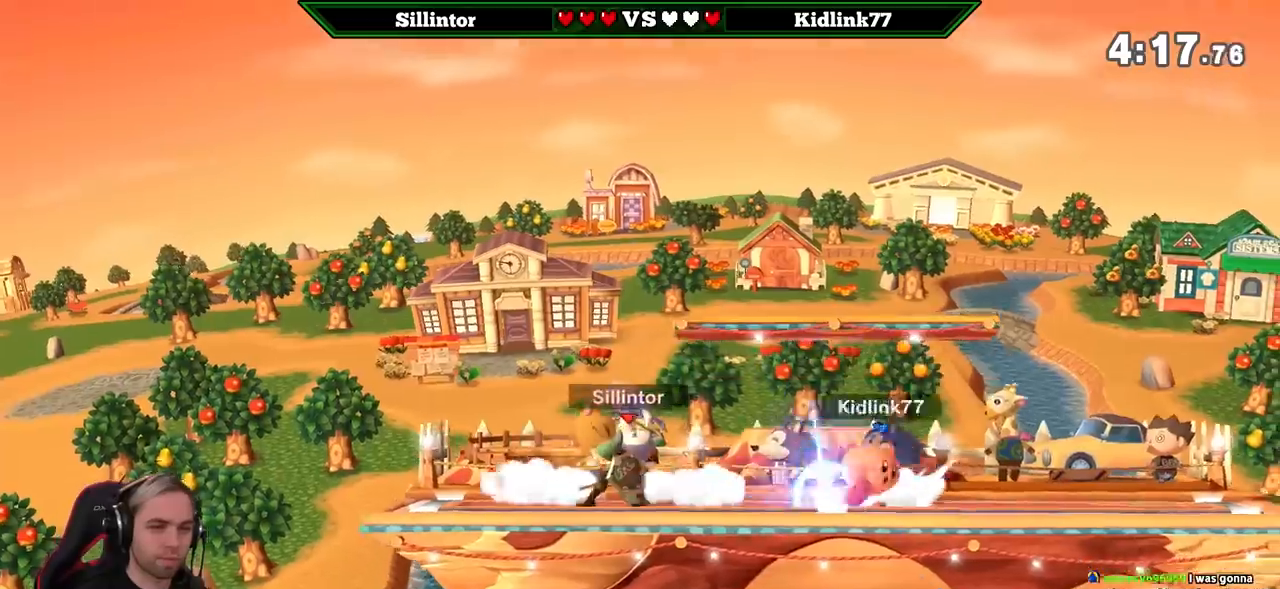
Gameplay with a controller (Nintendo layout); each line is a JSON object with the inputs held at the frame after it. "events" lists button and stick changes between this image and that frame as [ms after this image, input, new state], when the widget could be followed in between. Not read: L3 R3.
{"buttons": [], "left_stick": "up-right", "right_stick": "center", "events": [[150, "L1", "up"], [317, "B", "down"], [317, "left_stick", "up-right"], [383, "B", "up"]]}
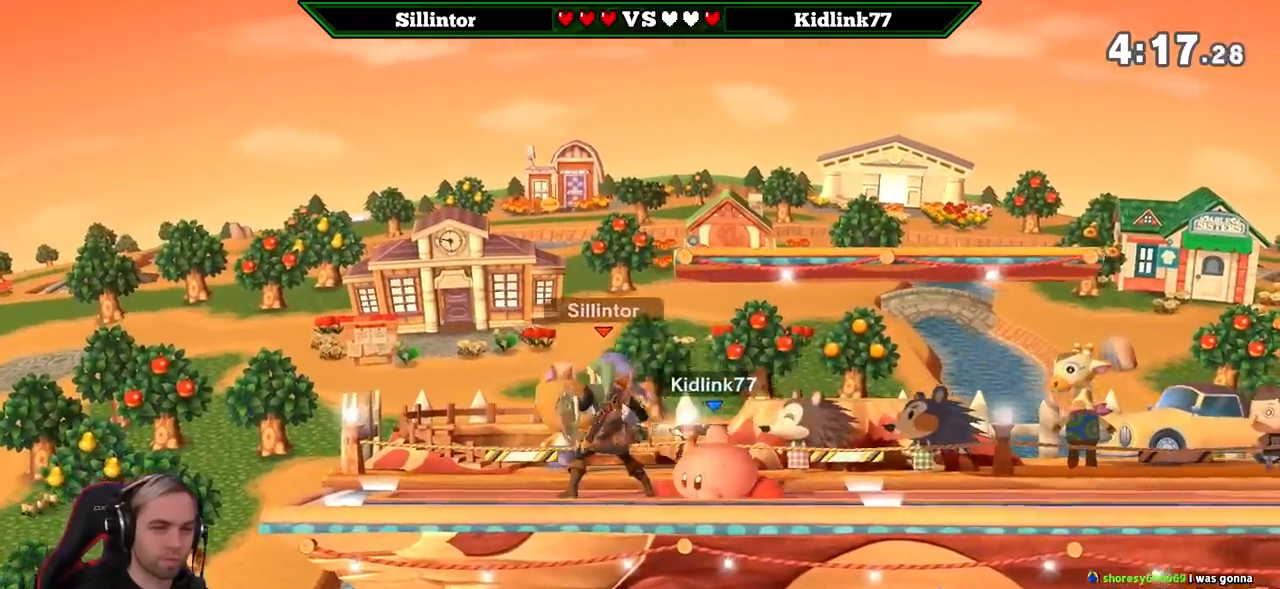
{"buttons": [], "left_stick": "center", "right_stick": "center", "events": [[67, "left_stick", "center"], [150, "right_stick", "left"], [217, "right_stick", "center"]]}
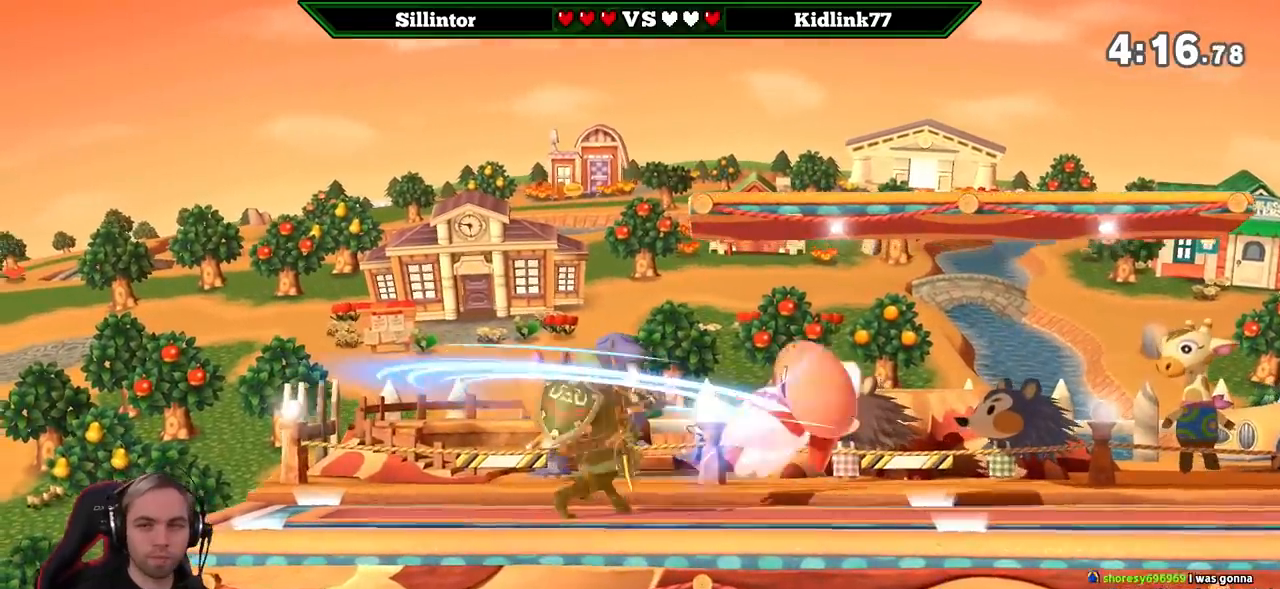
{"buttons": [], "left_stick": "center", "right_stick": "center", "events": []}
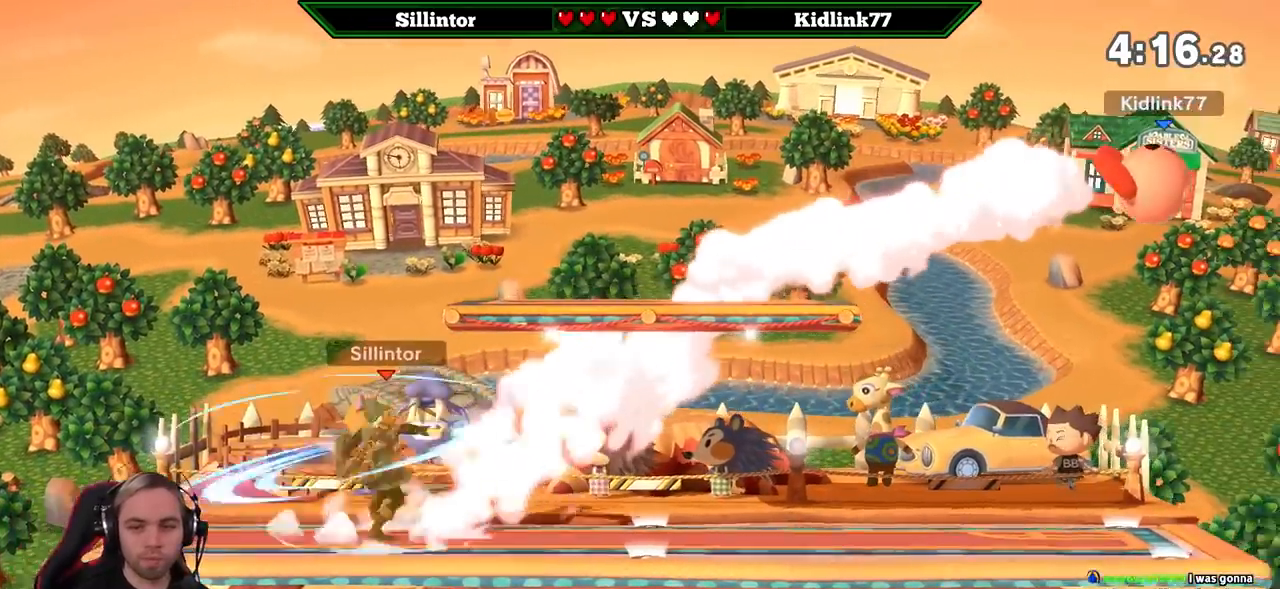
{"buttons": [], "left_stick": "right", "right_stick": "center", "events": [[317, "left_stick", "up-right"], [400, "left_stick", "center"], [467, "left_stick", "right"]]}
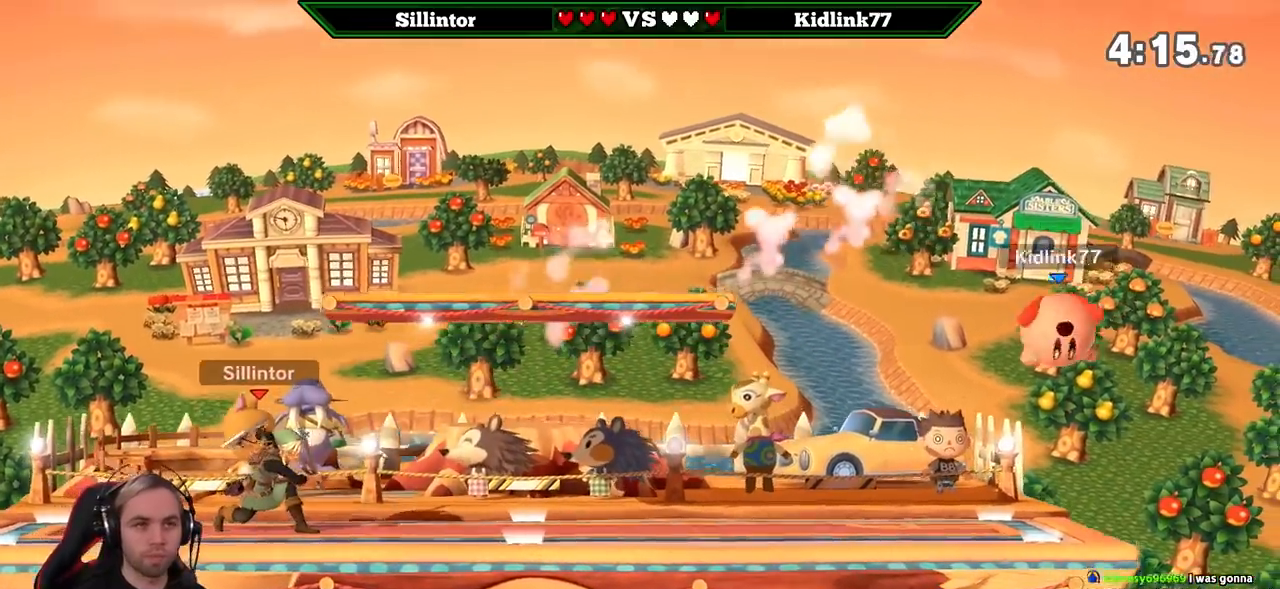
{"buttons": ["A"], "left_stick": "center", "right_stick": "center", "events": [[100, "left_stick", "center"], [150, "left_stick", "right"], [283, "Y", "down"], [333, "left_stick", "center"], [467, "Y", "up"], [500, "A", "down"]]}
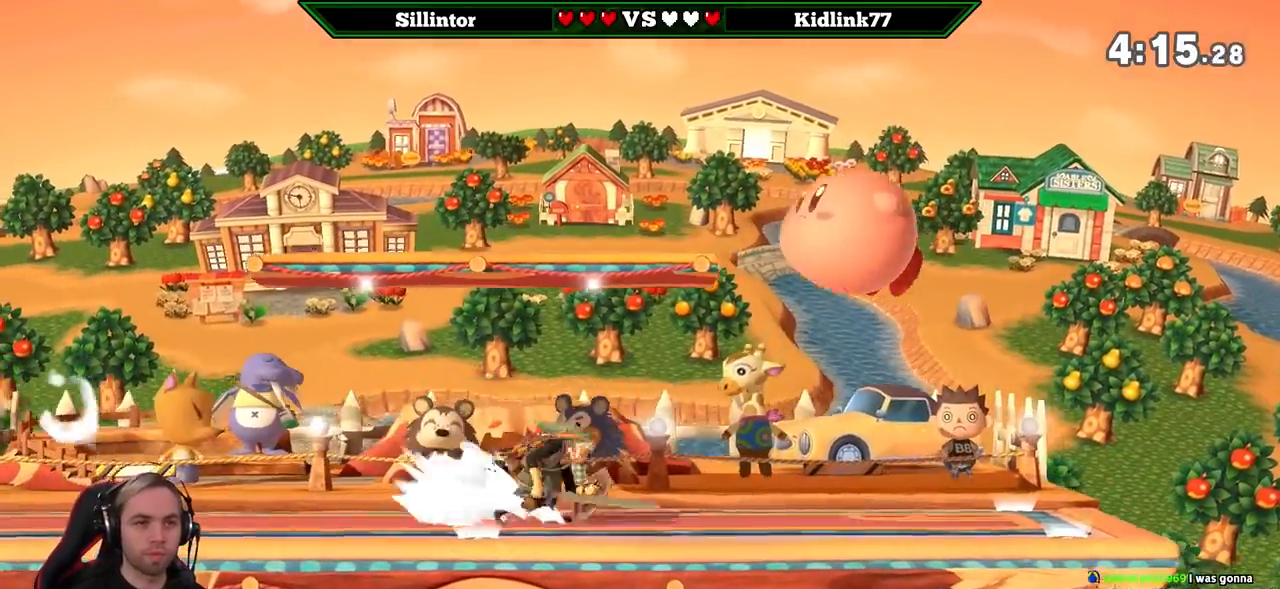
{"buttons": [], "left_stick": "center", "right_stick": "center", "events": [[150, "A", "up"], [150, "left_stick", "down"], [433, "left_stick", "center"]]}
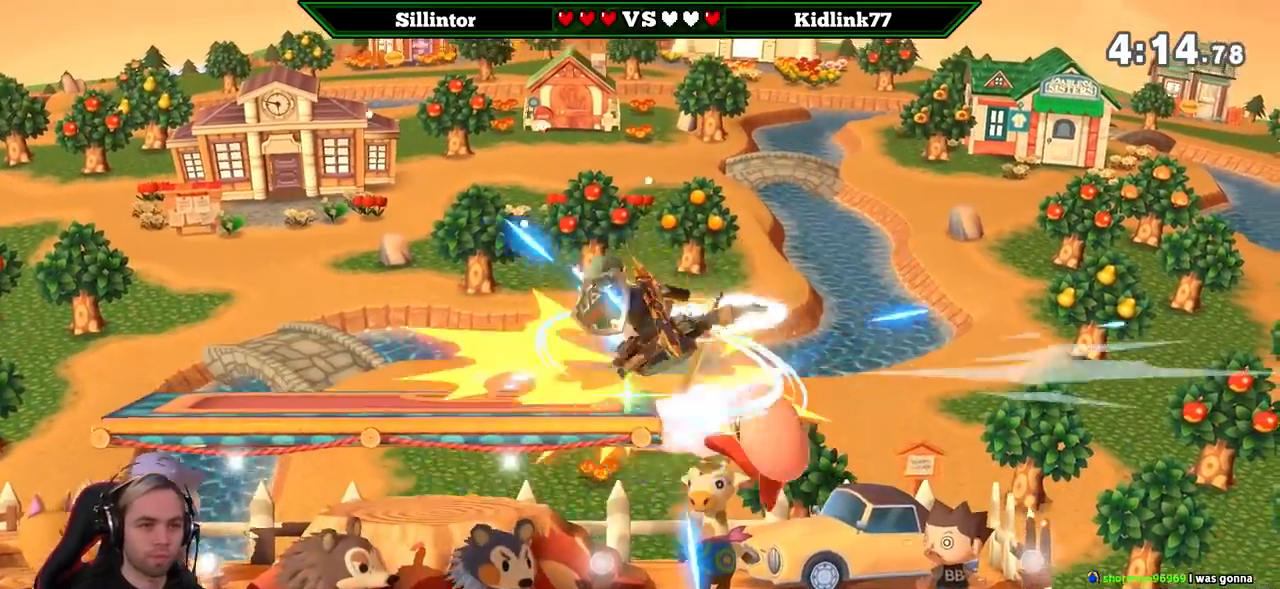
{"buttons": [], "left_stick": "left", "right_stick": "center", "events": [[67, "left_stick", "right"], [183, "A", "down"], [183, "Y", "down"], [333, "A", "up"], [333, "Y", "up"], [400, "left_stick", "left"]]}
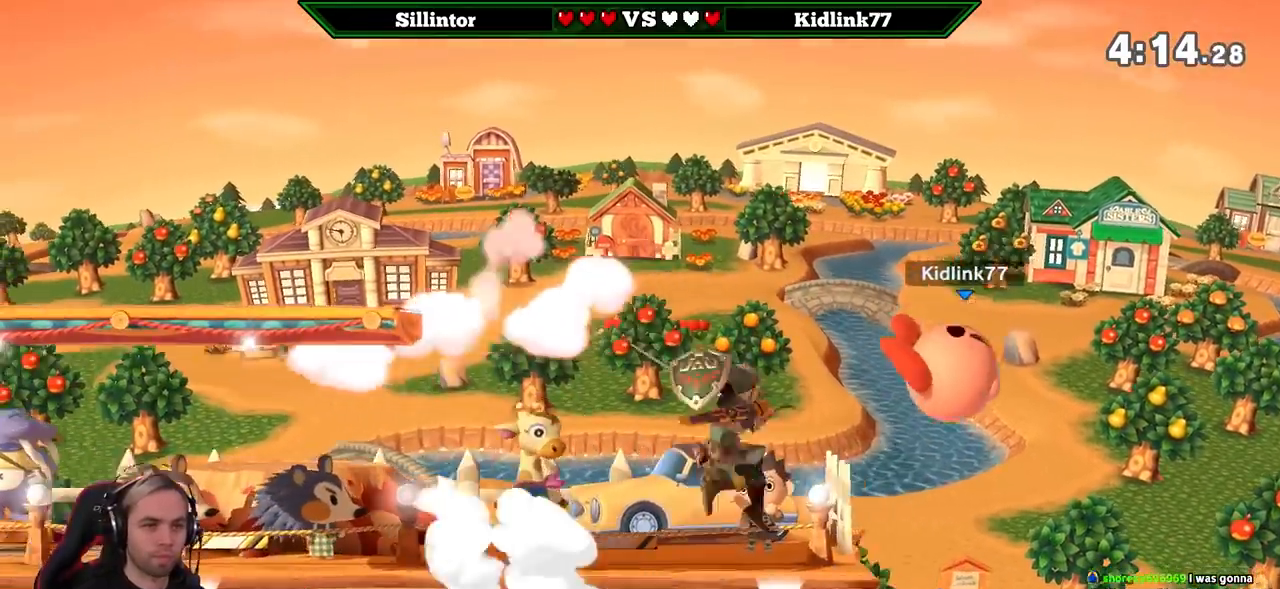
{"buttons": [], "left_stick": "center", "right_stick": "center", "events": [[467, "left_stick", "center"]]}
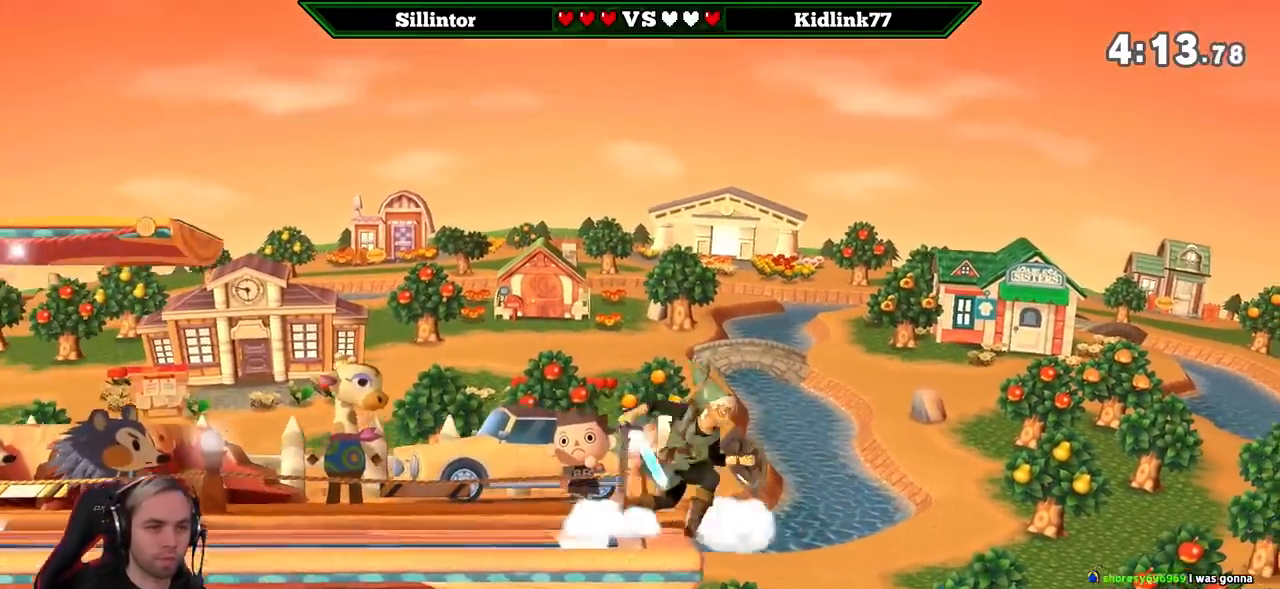
{"buttons": [], "left_stick": "right", "right_stick": "center", "events": [[33, "Y", "down"], [217, "Y", "up"], [317, "left_stick", "right"]]}
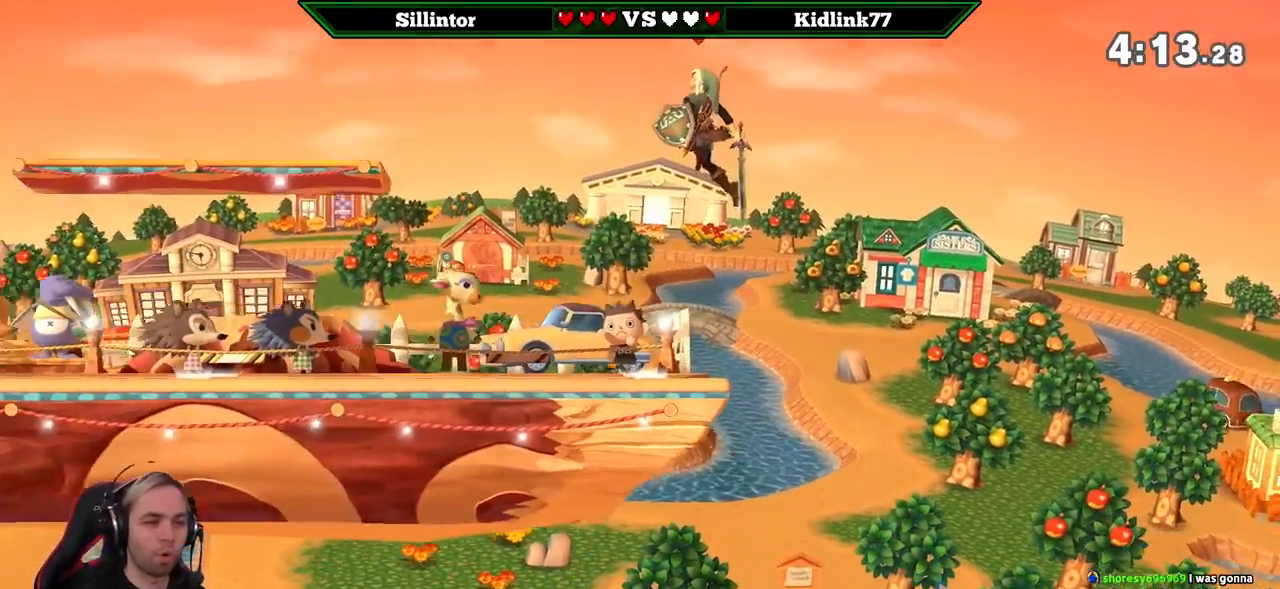
{"buttons": [], "left_stick": "left", "right_stick": "center", "events": [[100, "left_stick", "left"], [250, "left_stick", "center"], [500, "left_stick", "left"]]}
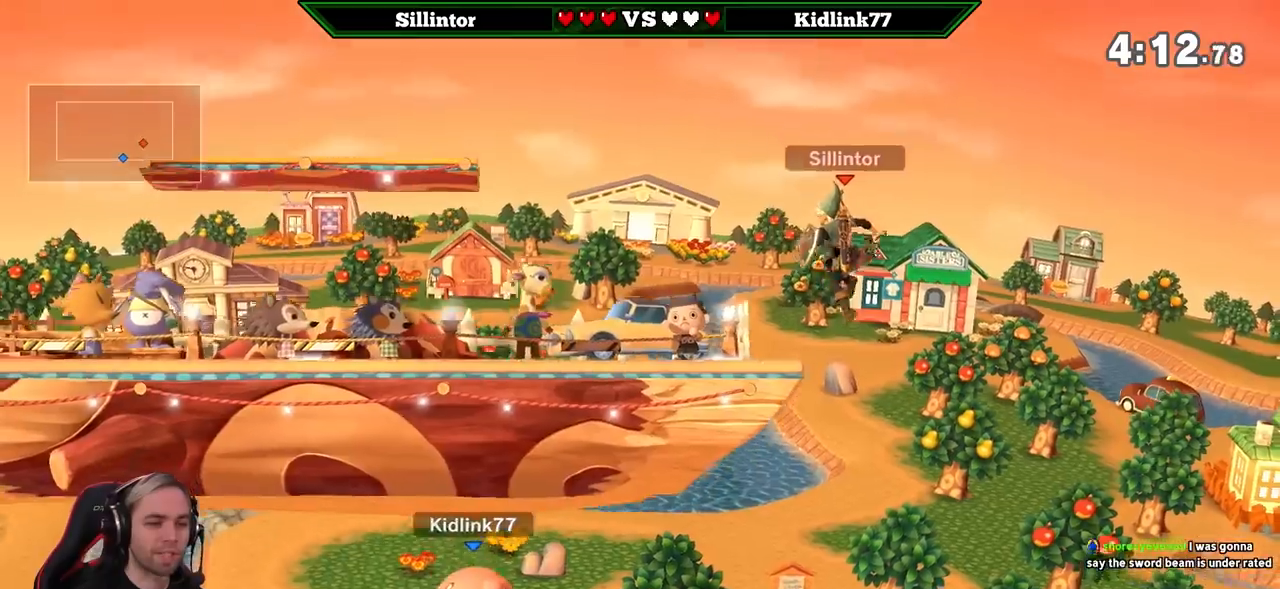
{"buttons": ["B"], "left_stick": "down-left", "right_stick": "center", "events": [[133, "left_stick", "center"], [317, "left_stick", "right"], [400, "Y", "down"], [400, "left_stick", "left"], [467, "Y", "up"], [500, "B", "down"], [500, "left_stick", "down-left"]]}
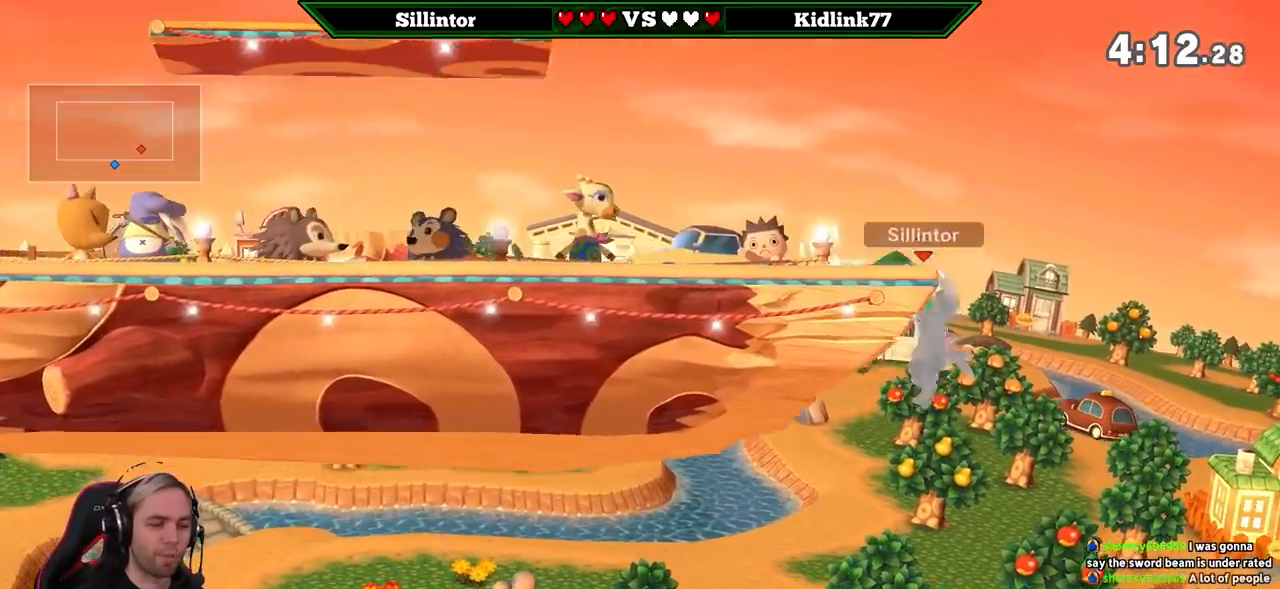
{"buttons": [], "left_stick": "down-left", "right_stick": "center", "events": [[117, "B", "up"]]}
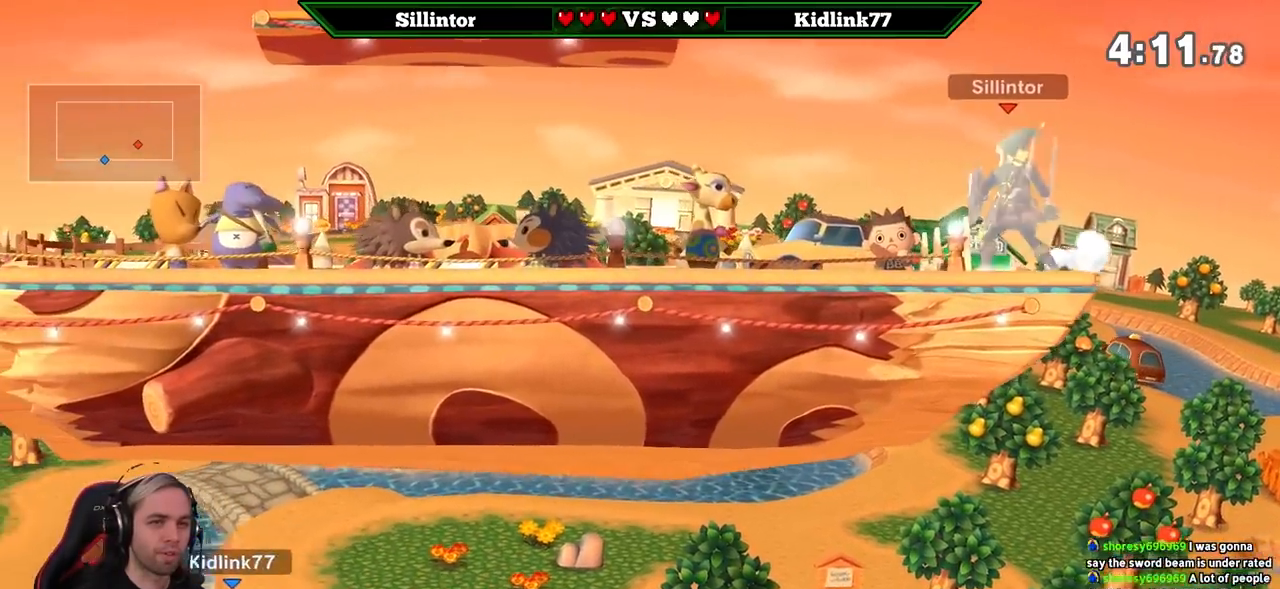
{"buttons": [], "left_stick": "left", "right_stick": "center", "events": [[33, "left_stick", "center"], [117, "left_stick", "left"]]}
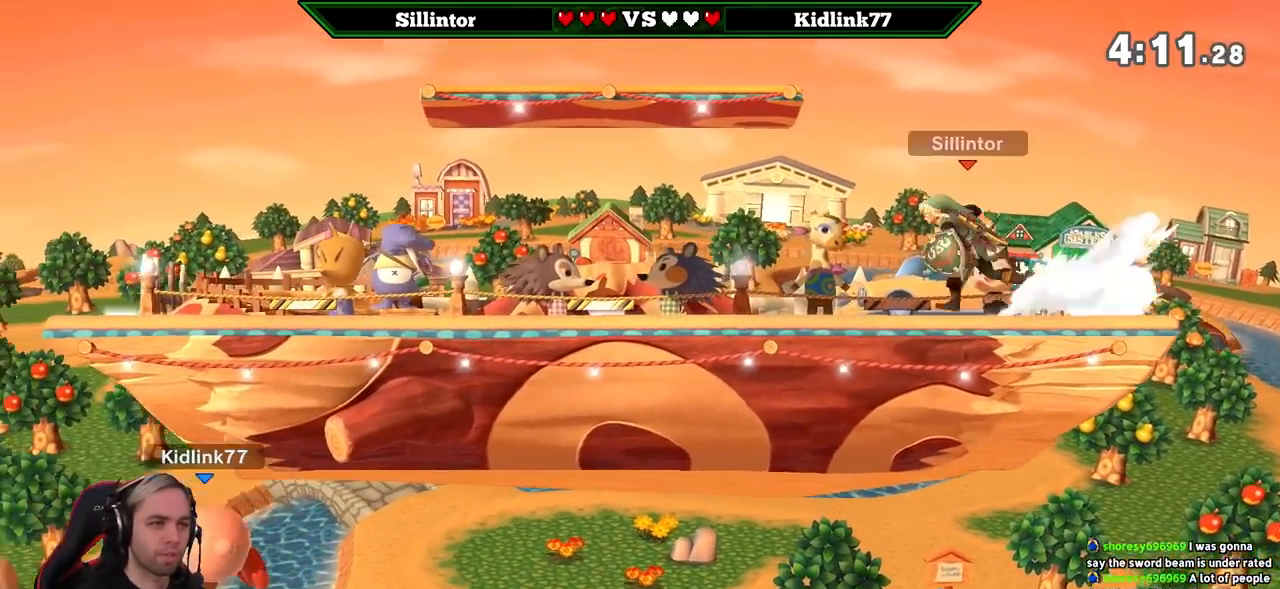
{"buttons": [], "left_stick": "left", "right_stick": "center", "events": []}
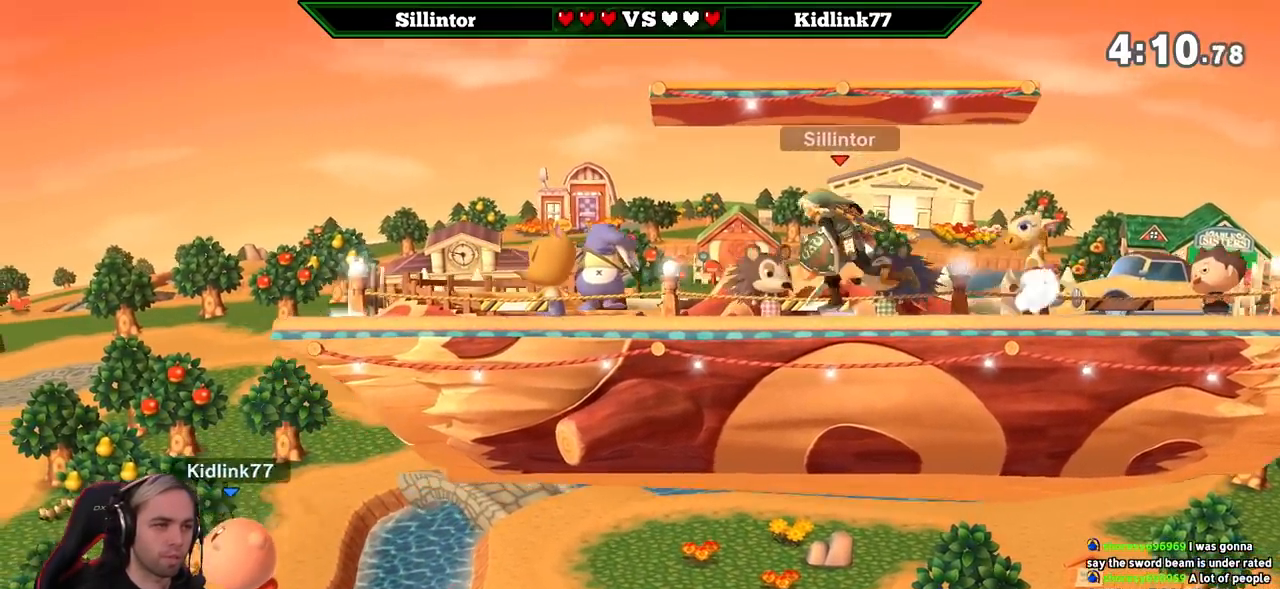
{"buttons": [], "left_stick": "center", "right_stick": "center", "events": [[150, "A", "down"], [250, "A", "up"], [467, "left_stick", "center"]]}
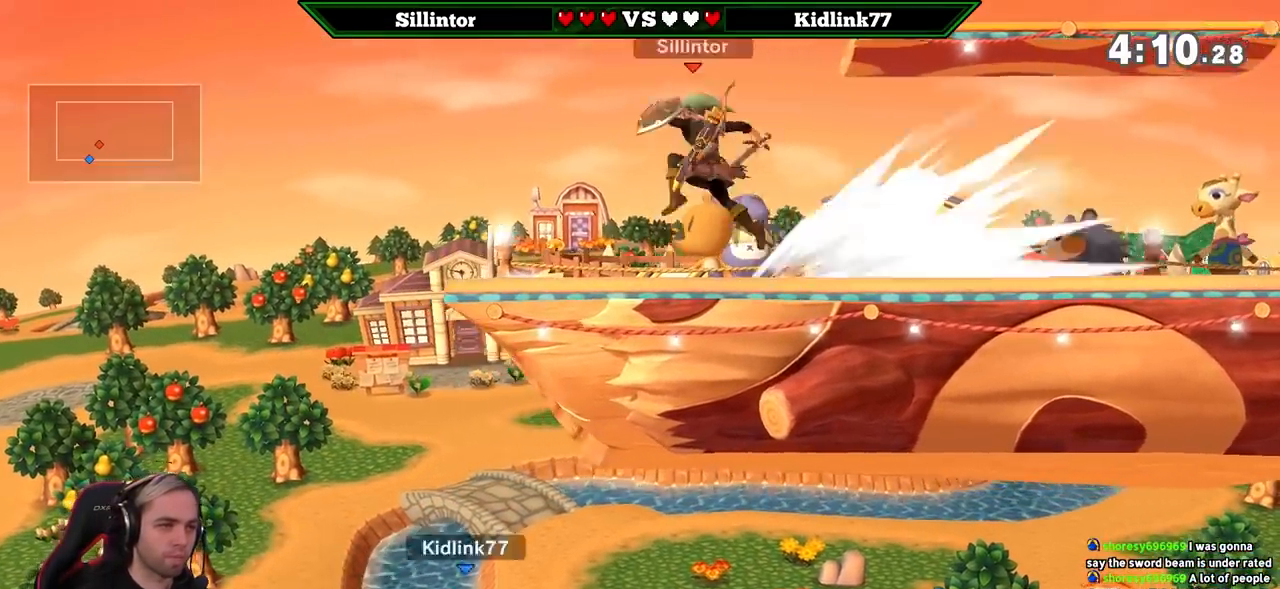
{"buttons": [], "left_stick": "center", "right_stick": "center", "events": []}
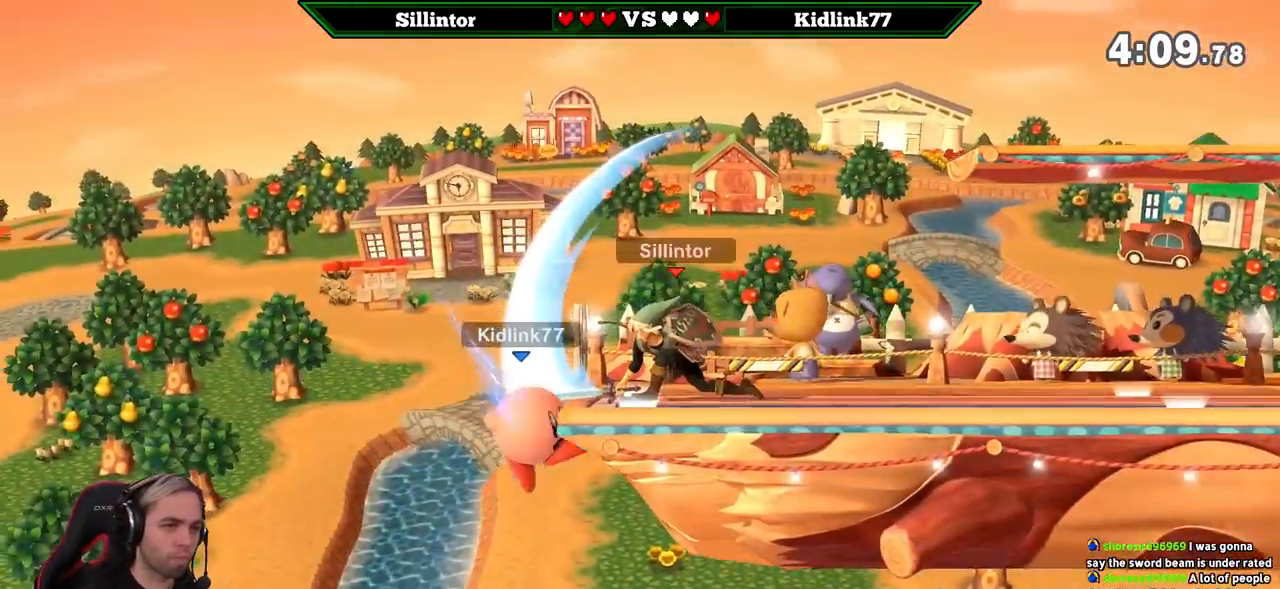
{"buttons": [], "left_stick": "down", "right_stick": "center", "events": [[367, "left_stick", "down"], [400, "B", "down"], [500, "B", "up"]]}
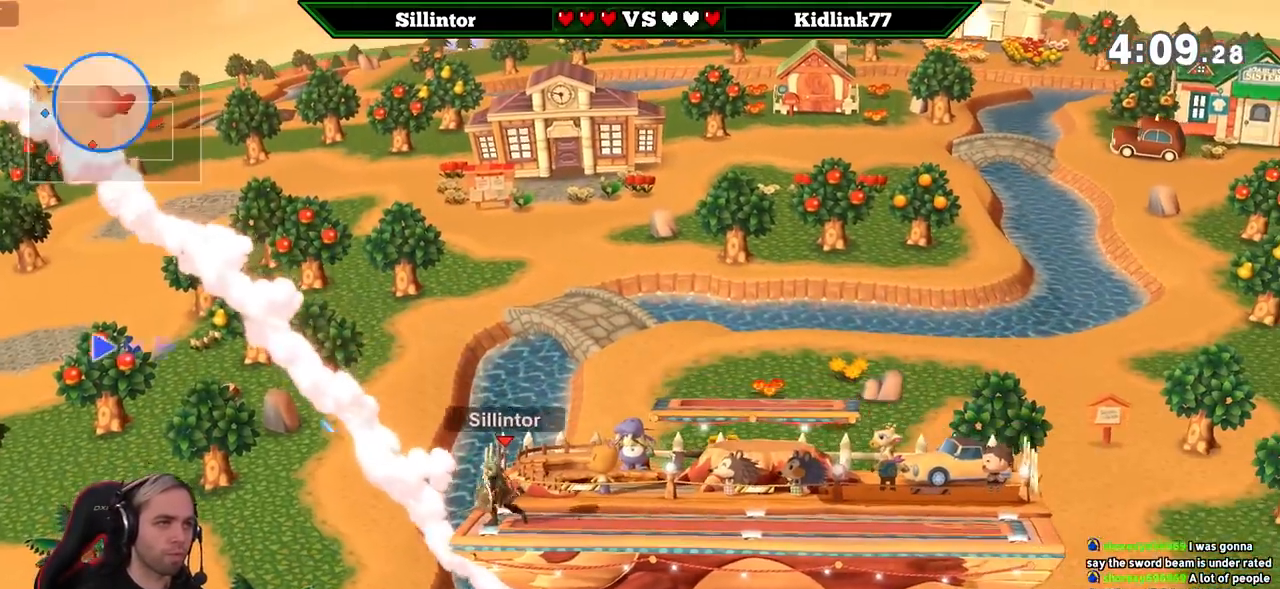
{"buttons": [], "left_stick": "center", "right_stick": "center", "events": [[33, "B", "down"], [117, "left_stick", "center"], [150, "B", "up"]]}
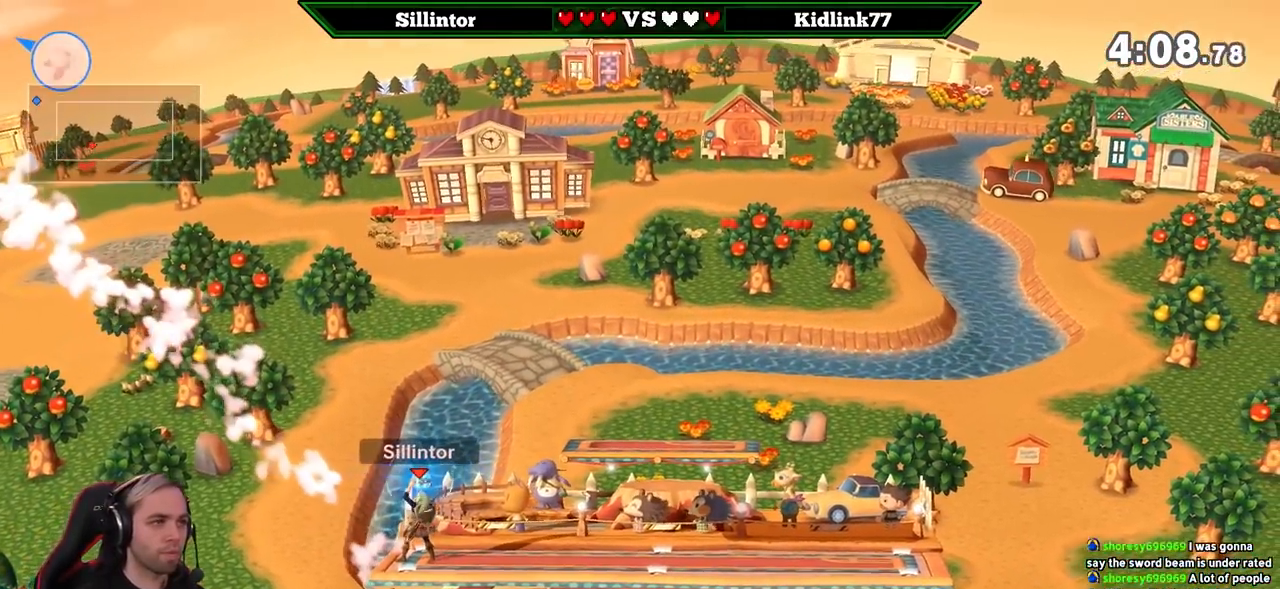
{"buttons": [], "left_stick": "left", "right_stick": "center", "events": [[150, "left_stick", "left"], [217, "Y", "down"], [467, "Y", "up"]]}
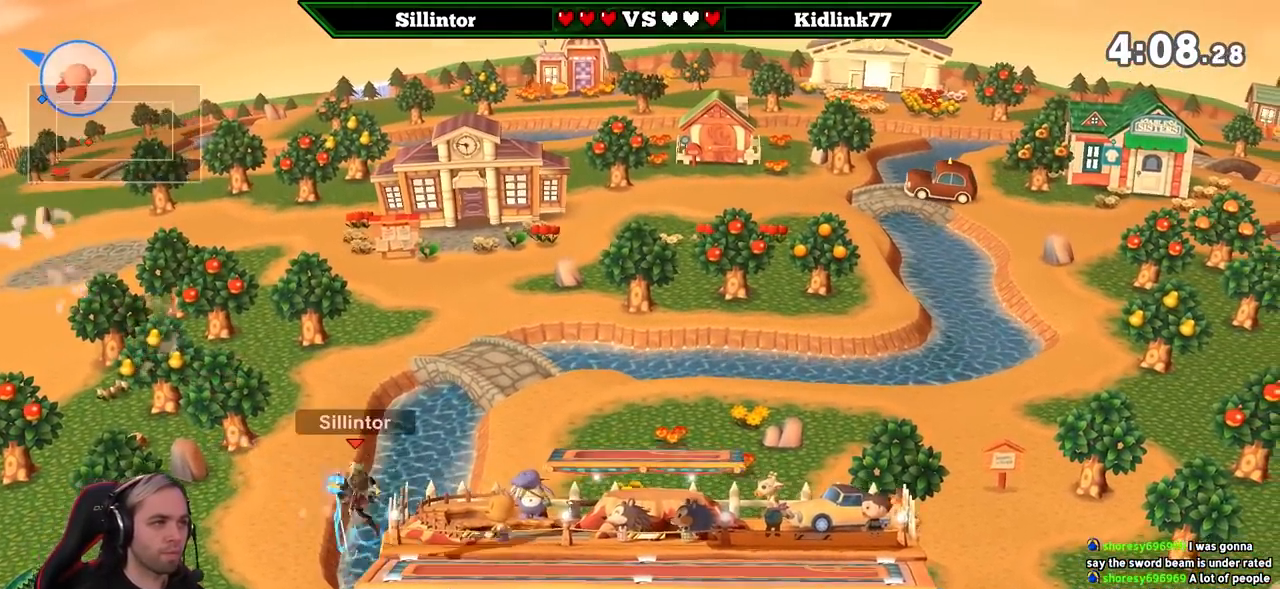
{"buttons": [], "left_stick": "left", "right_stick": "center", "events": [[33, "left_stick", "center"], [183, "Y", "down"], [183, "left_stick", "left"], [433, "Y", "up"]]}
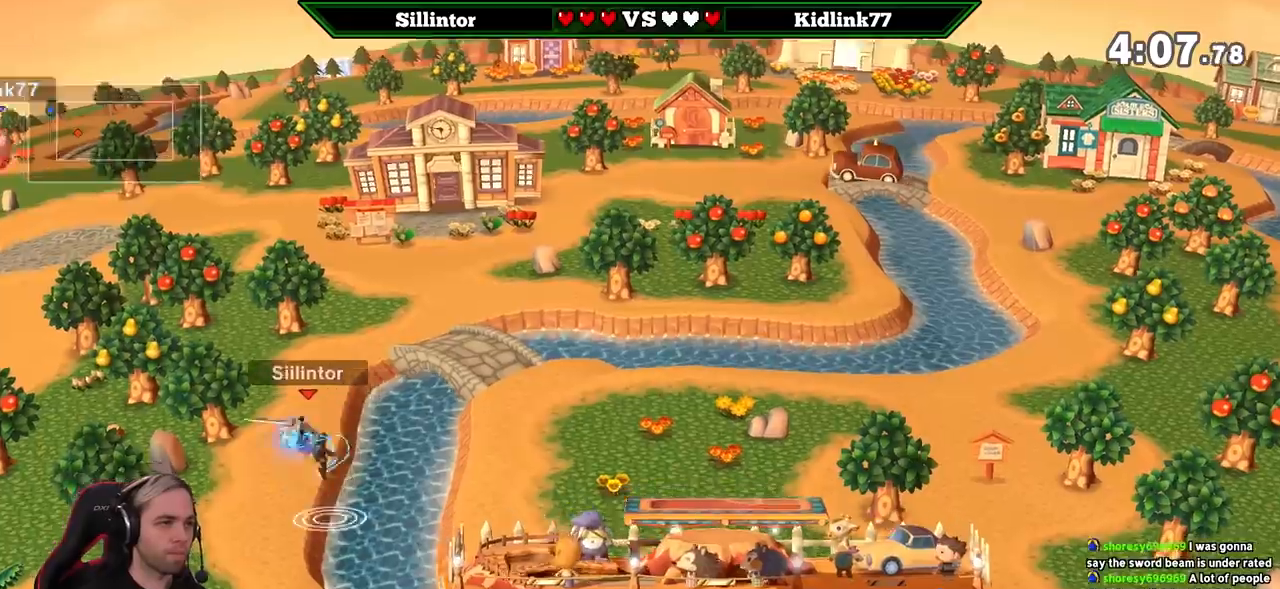
{"buttons": ["B"], "left_stick": "left", "right_stick": "center", "events": [[67, "left_stick", "up-left"], [317, "B", "down"], [433, "left_stick", "left"]]}
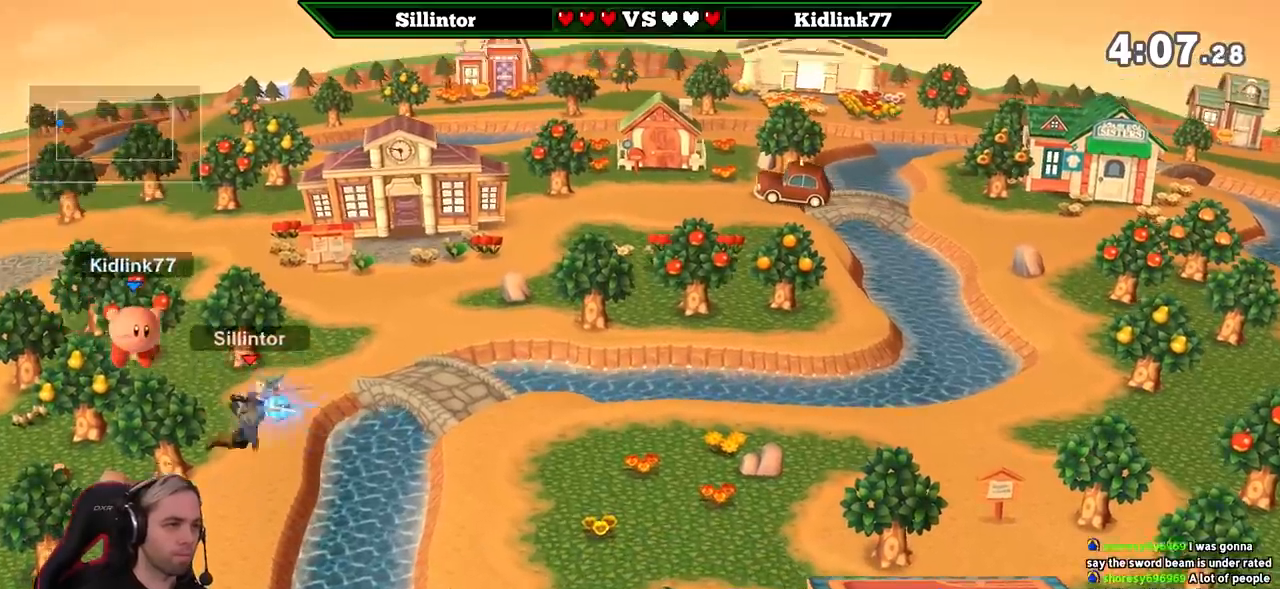
{"buttons": [], "left_stick": "left", "right_stick": "center", "events": [[217, "B", "up"]]}
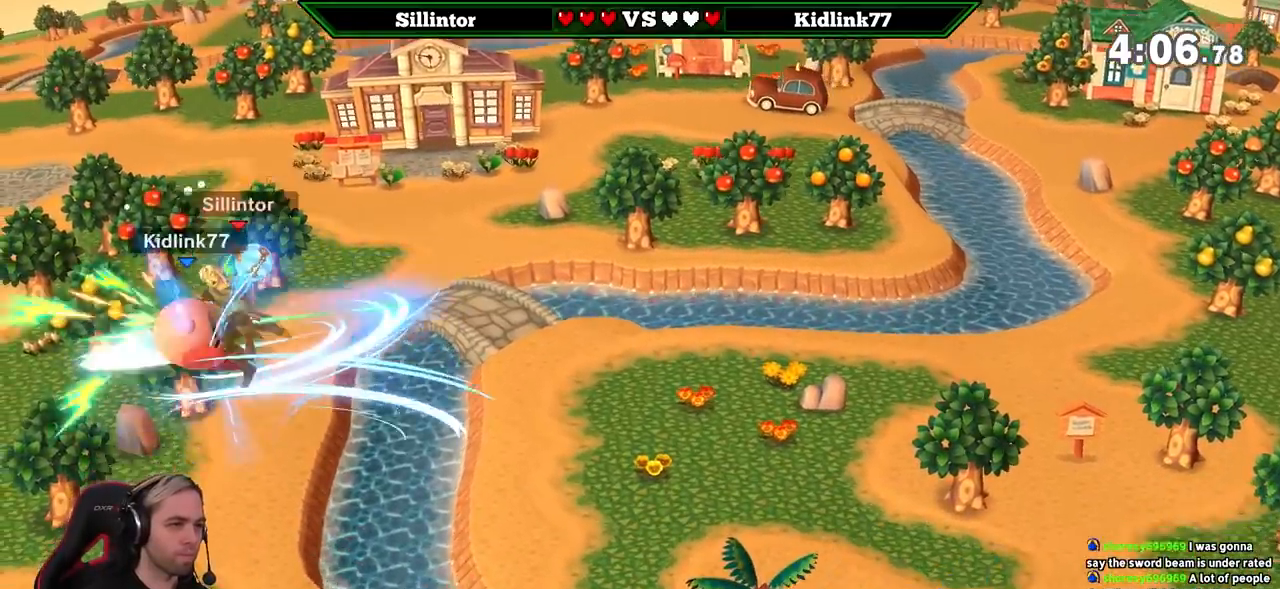
{"buttons": [], "left_stick": "center", "right_stick": "center", "events": [[100, "left_stick", "center"]]}
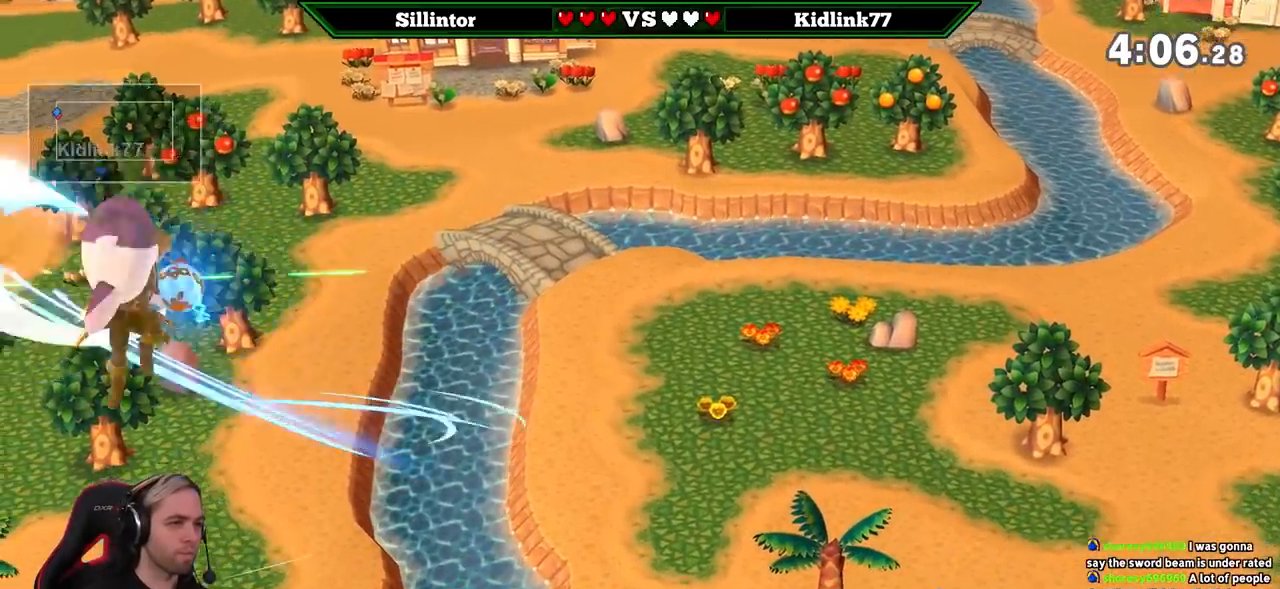
{"buttons": [], "left_stick": "center", "right_stick": "center", "events": [[283, "right_stick", "left"], [400, "right_stick", "center"]]}
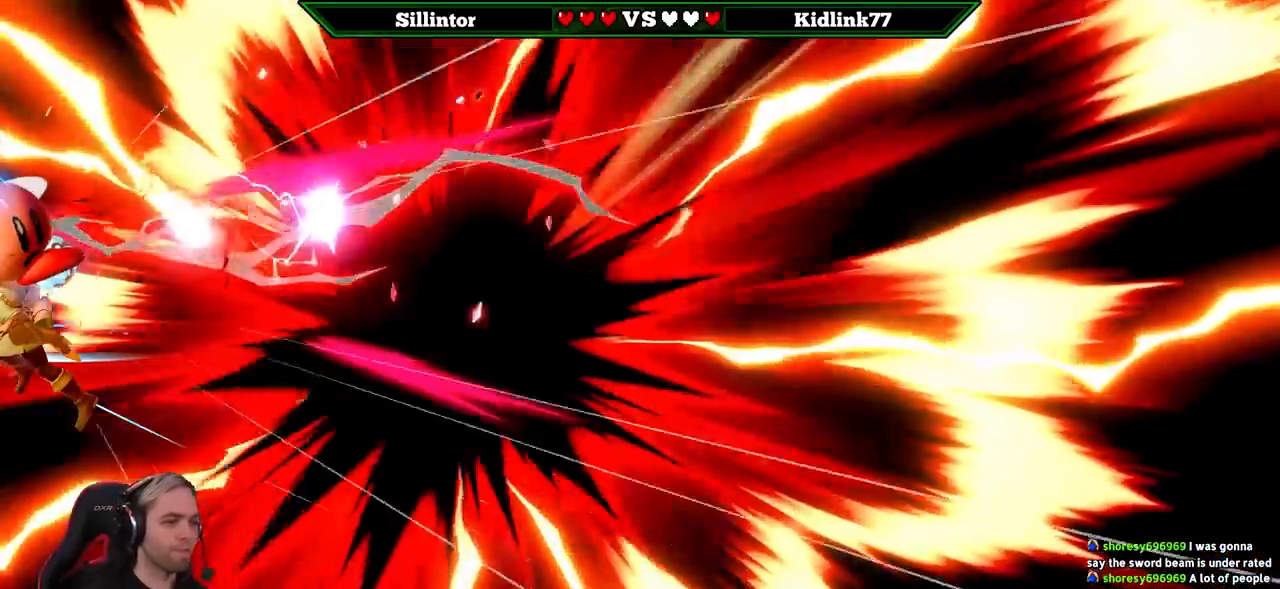
{"buttons": [], "left_stick": "center", "right_stick": "center", "events": []}
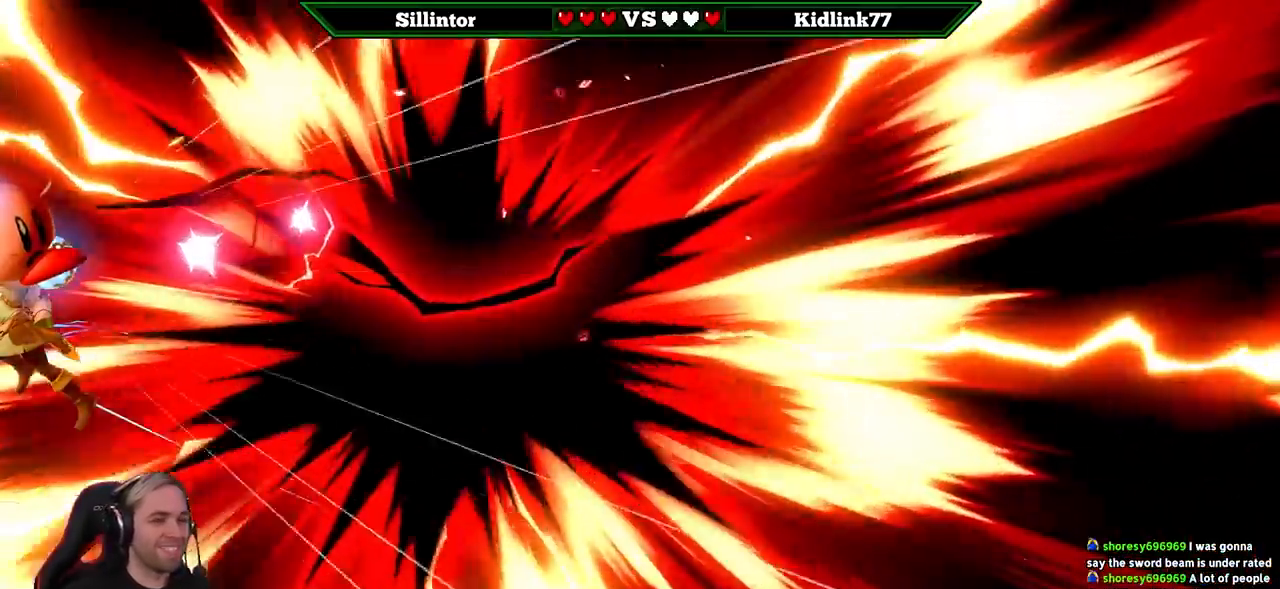
{"buttons": [], "left_stick": "center", "right_stick": "center", "events": []}